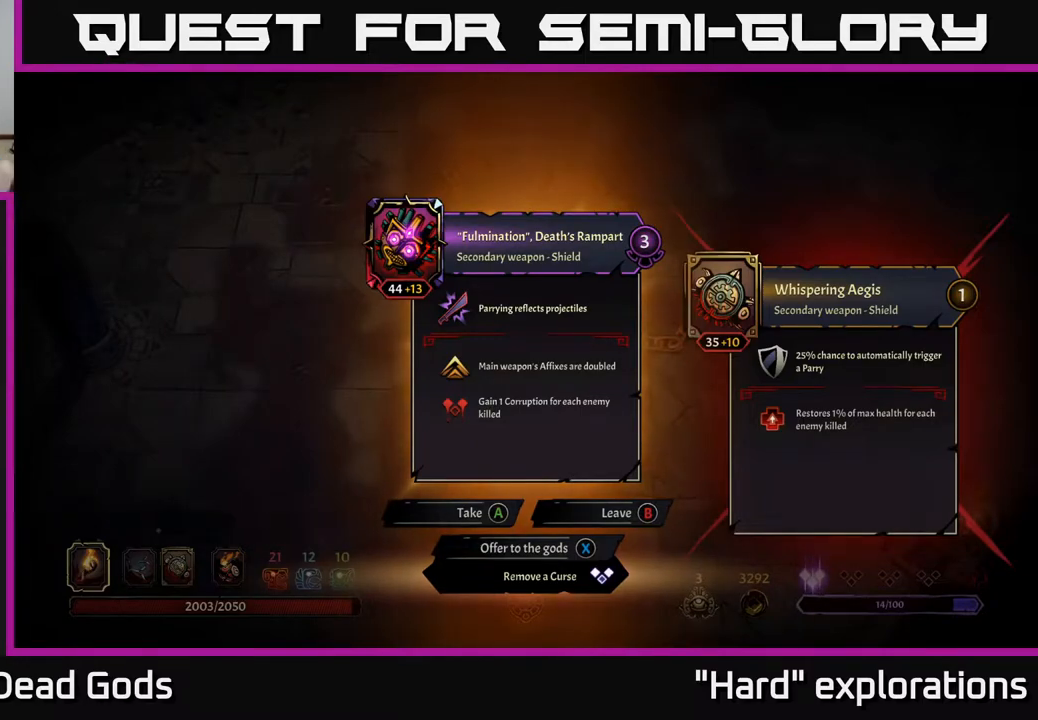
Gameplay with a controller (Xbox layout); each line is a JSON object with the inputs held at the frame after it. "events" lists button and stick changes between this image and that frame as [ms after this image, input, new state], when the widget could be followed in between.
{"buttons": [], "left_stick": "center", "right_stick": "center", "events": [[150, "B", "down"], [217, "B", "up"]]}
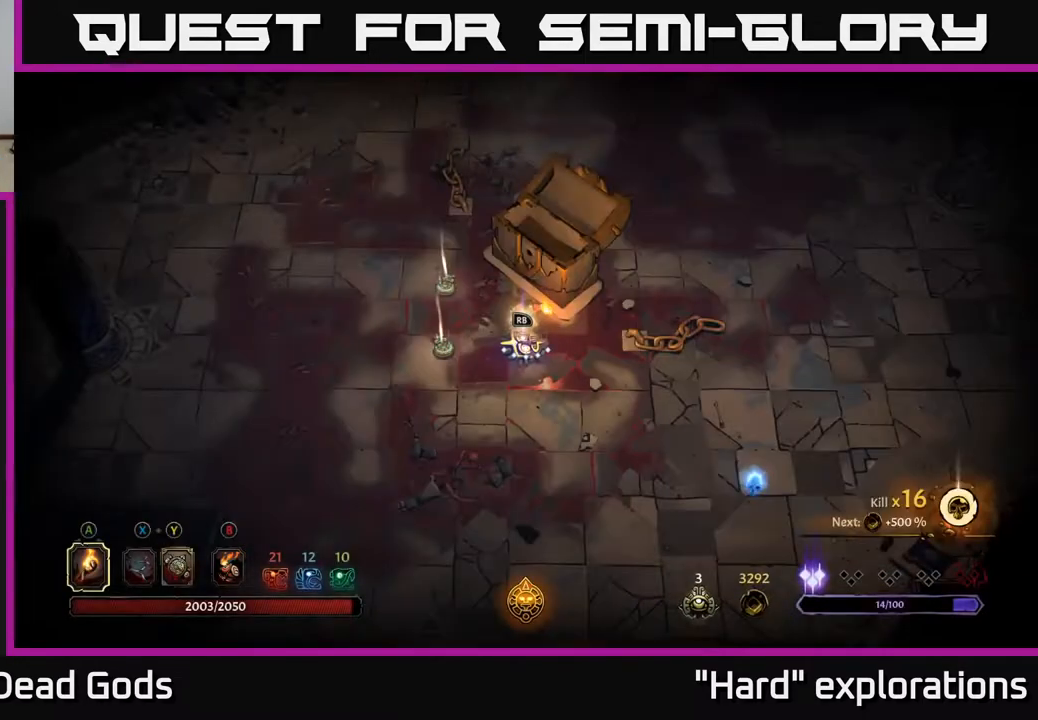
{"buttons": [], "left_stick": "left", "right_stick": "center", "events": [[233, "left_stick", "left"]]}
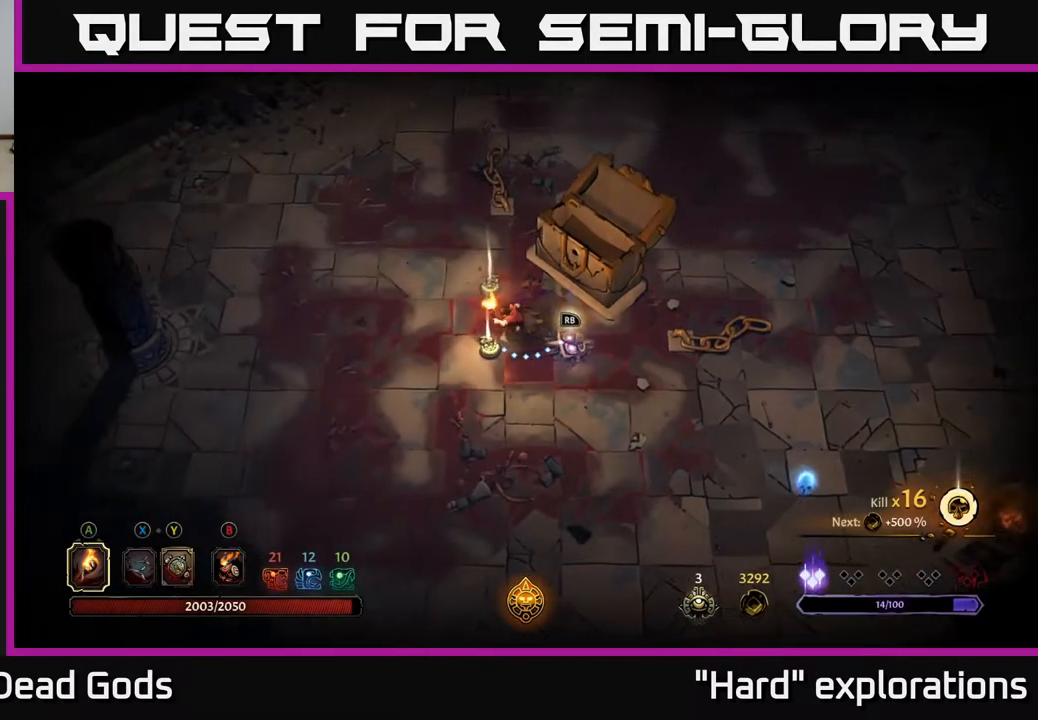
{"buttons": [], "left_stick": "center", "right_stick": "center", "events": [[217, "R1", "down"], [233, "left_stick", "center"], [317, "R1", "up"]]}
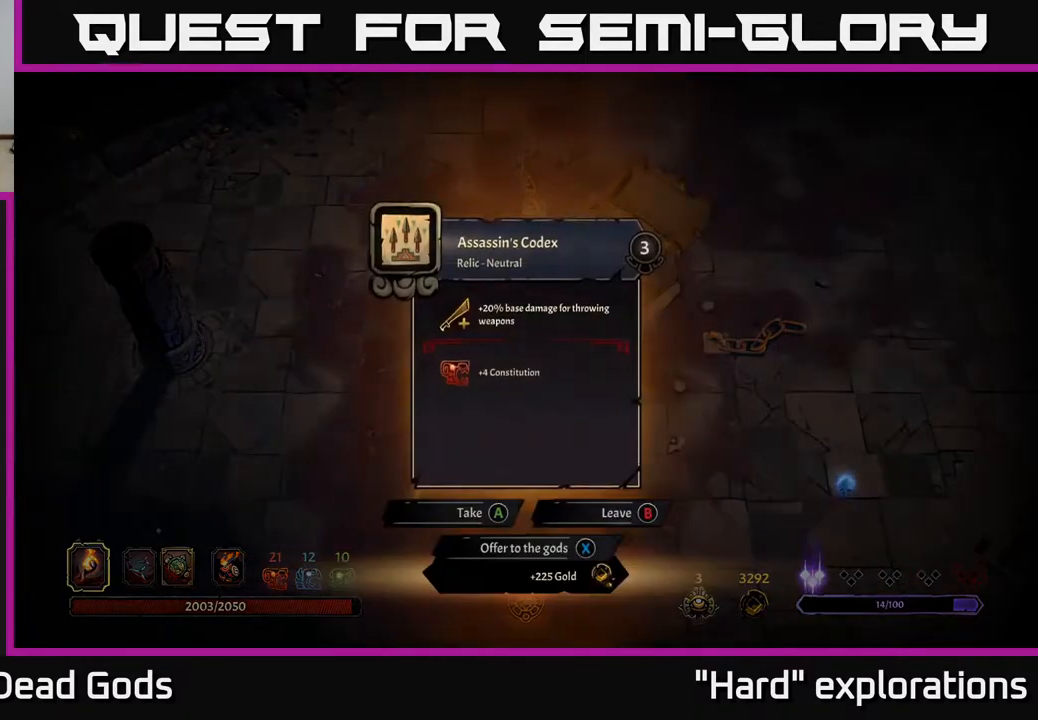
{"buttons": [], "left_stick": "center", "right_stick": "center", "events": []}
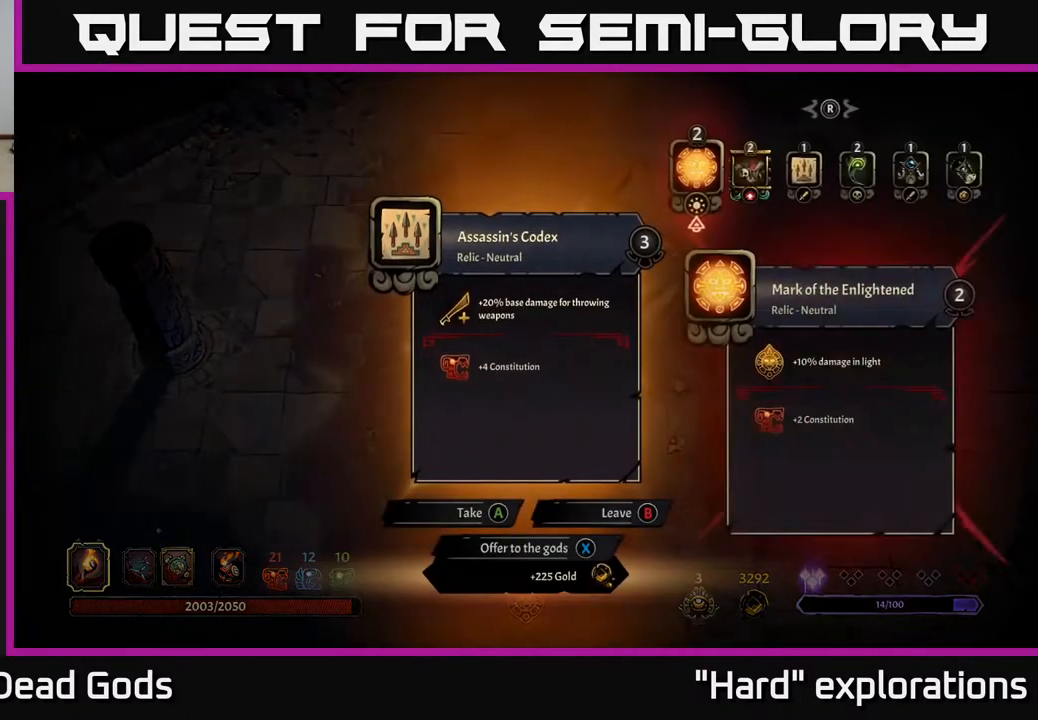
{"buttons": [], "left_stick": "center", "right_stick": "center", "events": []}
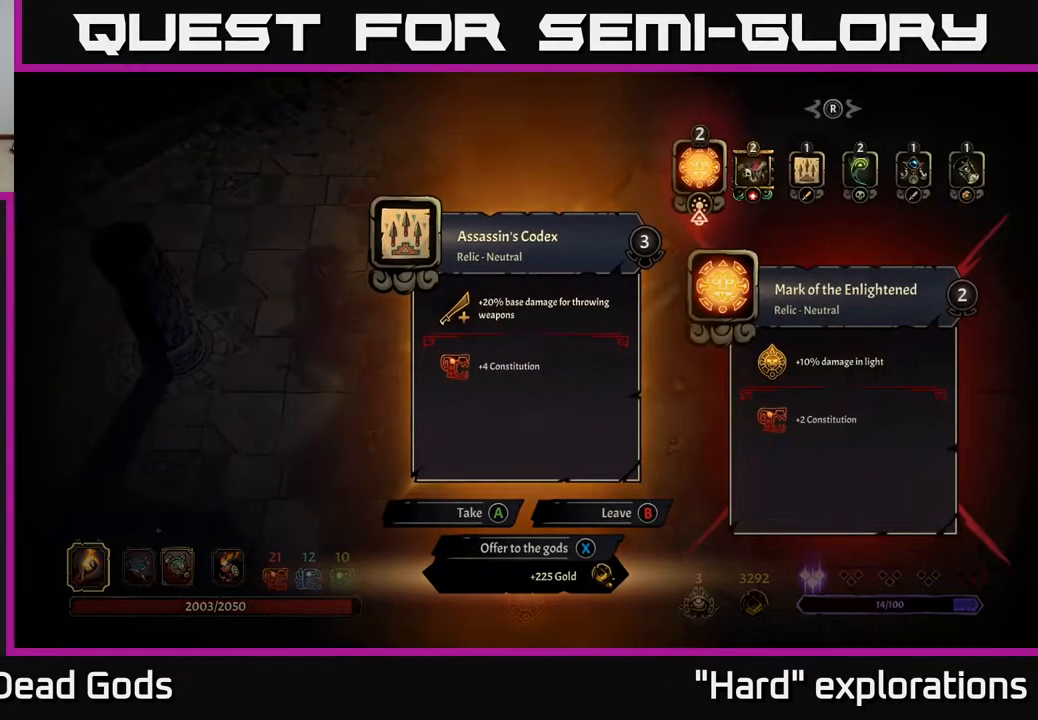
{"buttons": [], "left_stick": "center", "right_stick": "center", "events": []}
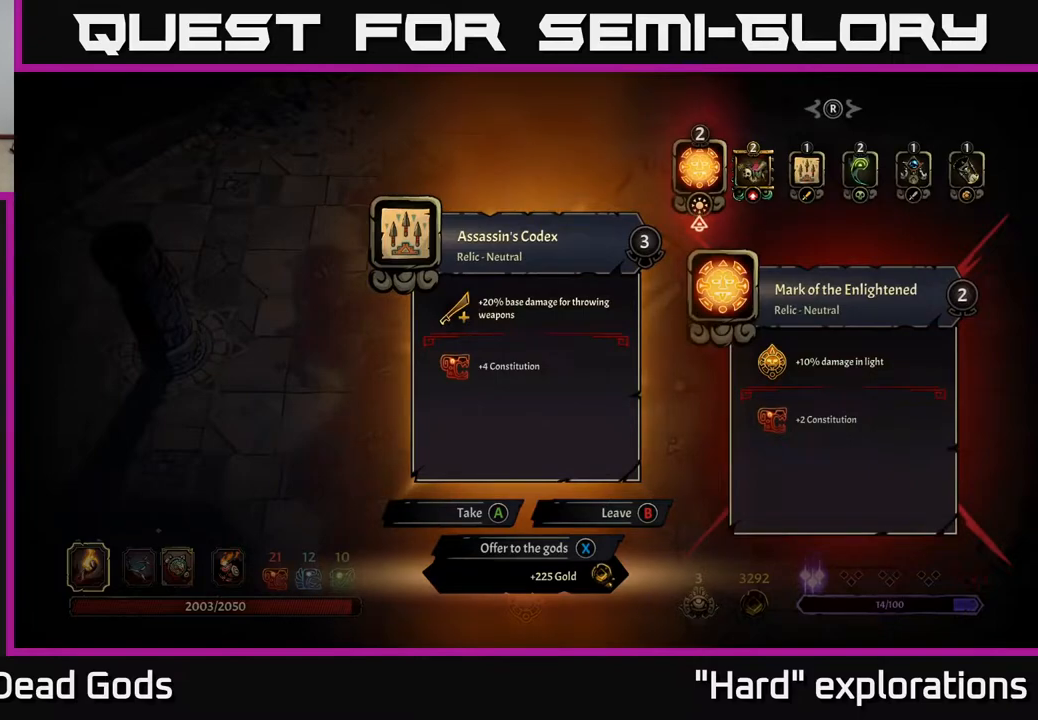
{"buttons": [], "left_stick": "center", "right_stick": "center", "events": []}
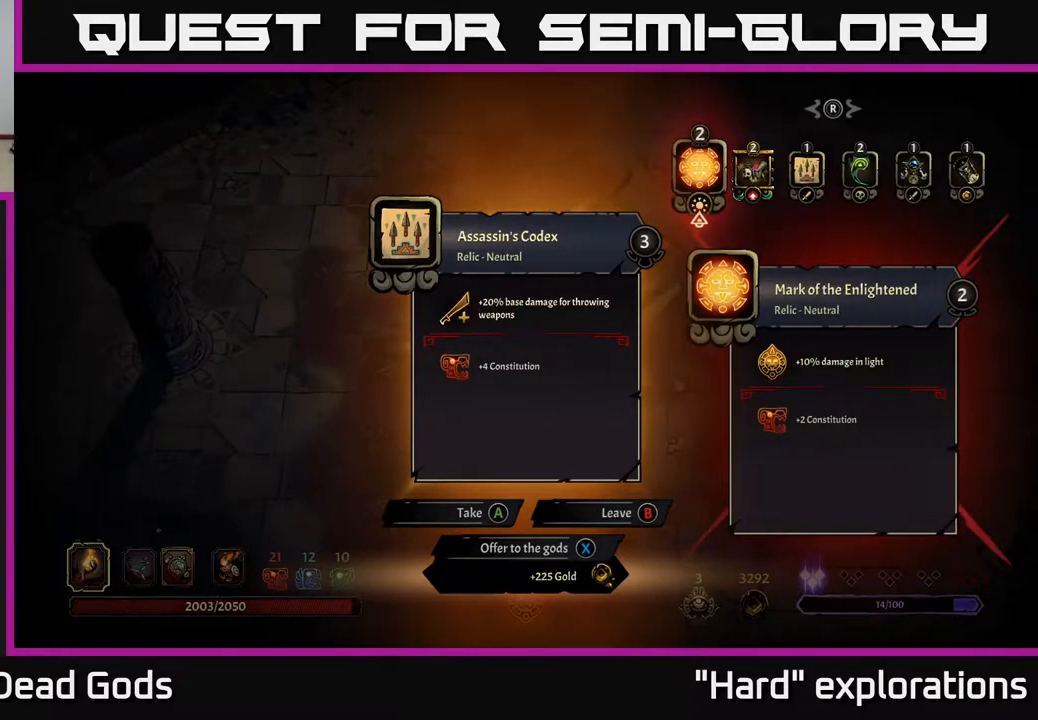
{"buttons": [], "left_stick": "center", "right_stick": "center", "events": []}
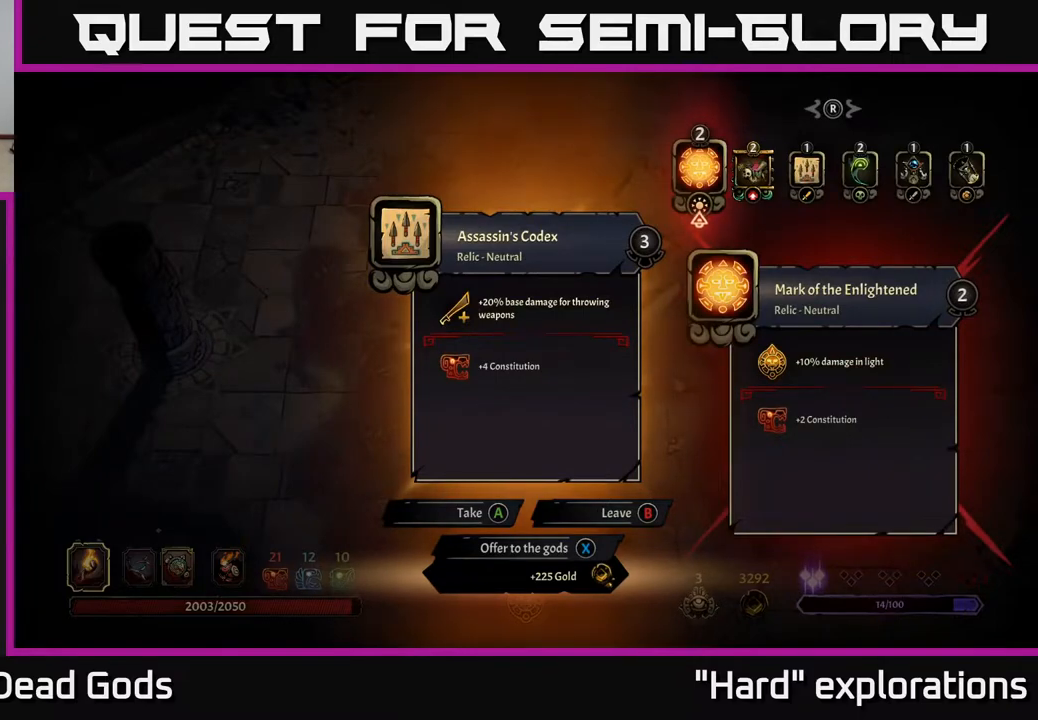
{"buttons": [], "left_stick": "center", "right_stick": "center", "events": []}
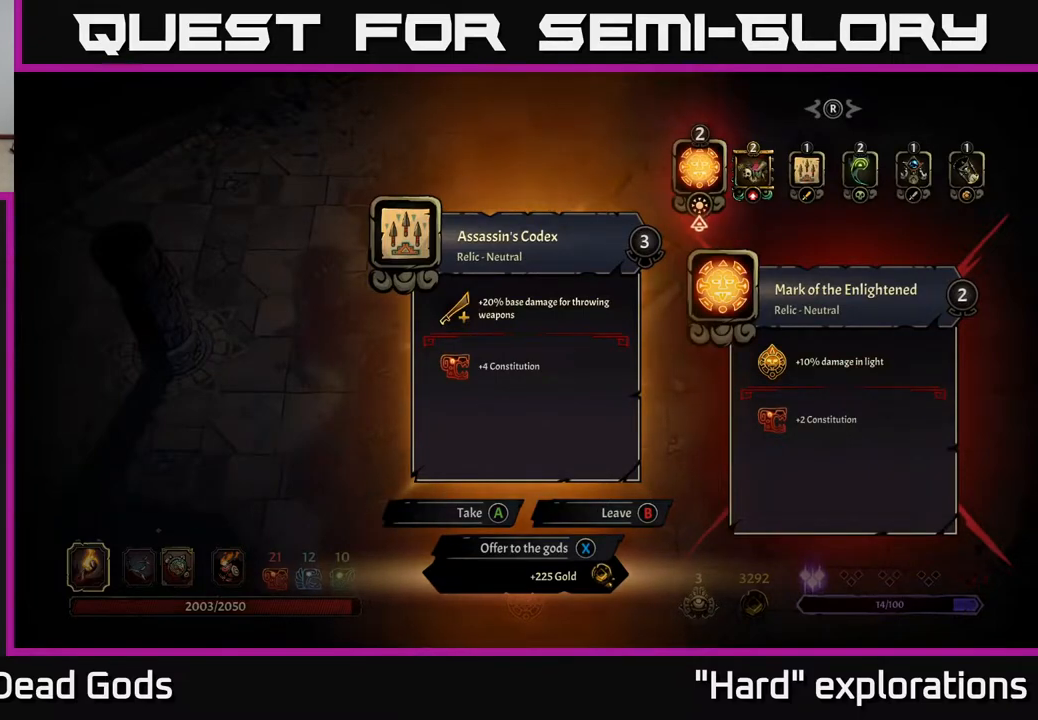
{"buttons": [], "left_stick": "center", "right_stick": "center", "events": []}
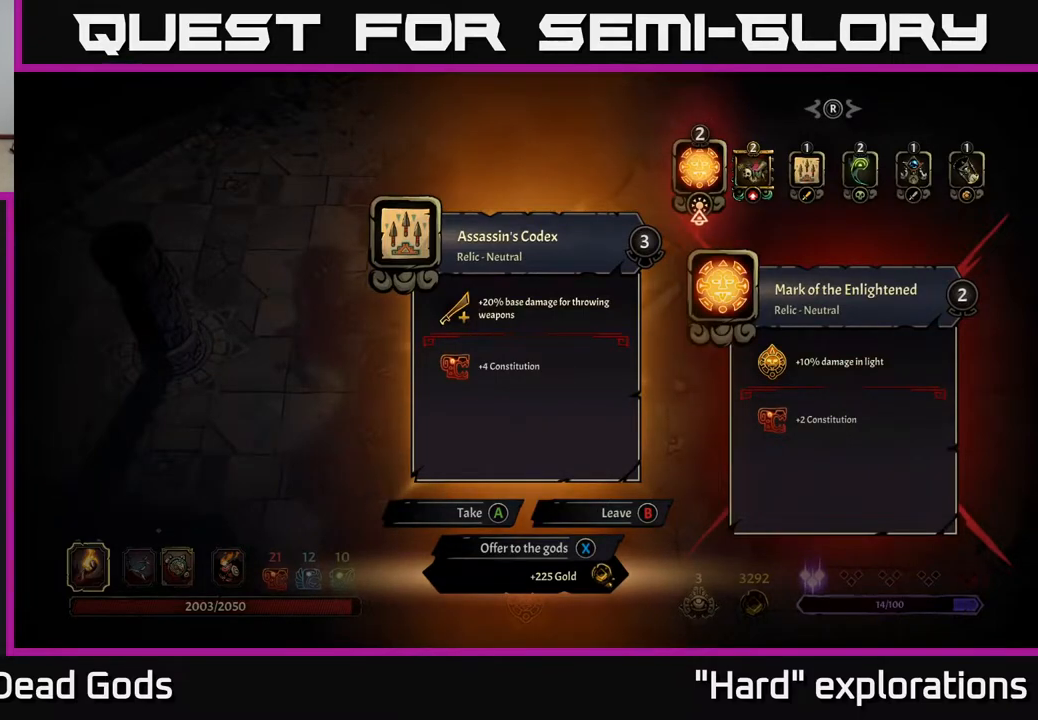
{"buttons": [], "left_stick": "center", "right_stick": "center", "events": [[100, "DPAD_RIGHT", "down"], [200, "DPAD_RIGHT", "up"], [300, "DPAD_RIGHT", "down"], [400, "DPAD_RIGHT", "up"]]}
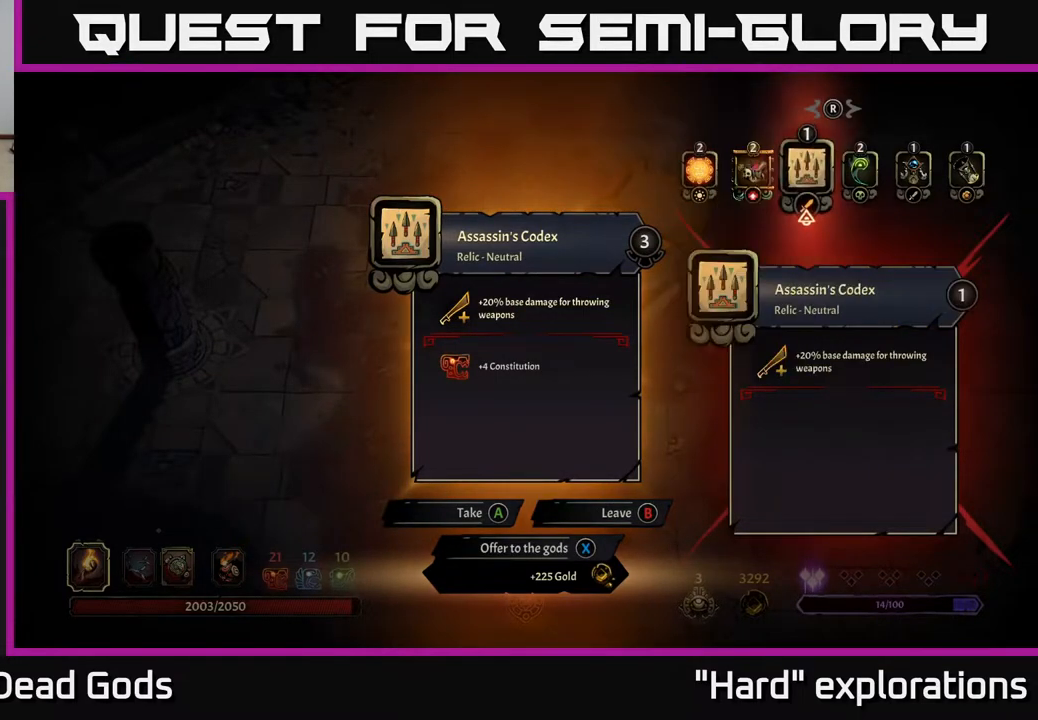
{"buttons": [], "left_stick": "center", "right_stick": "center", "events": []}
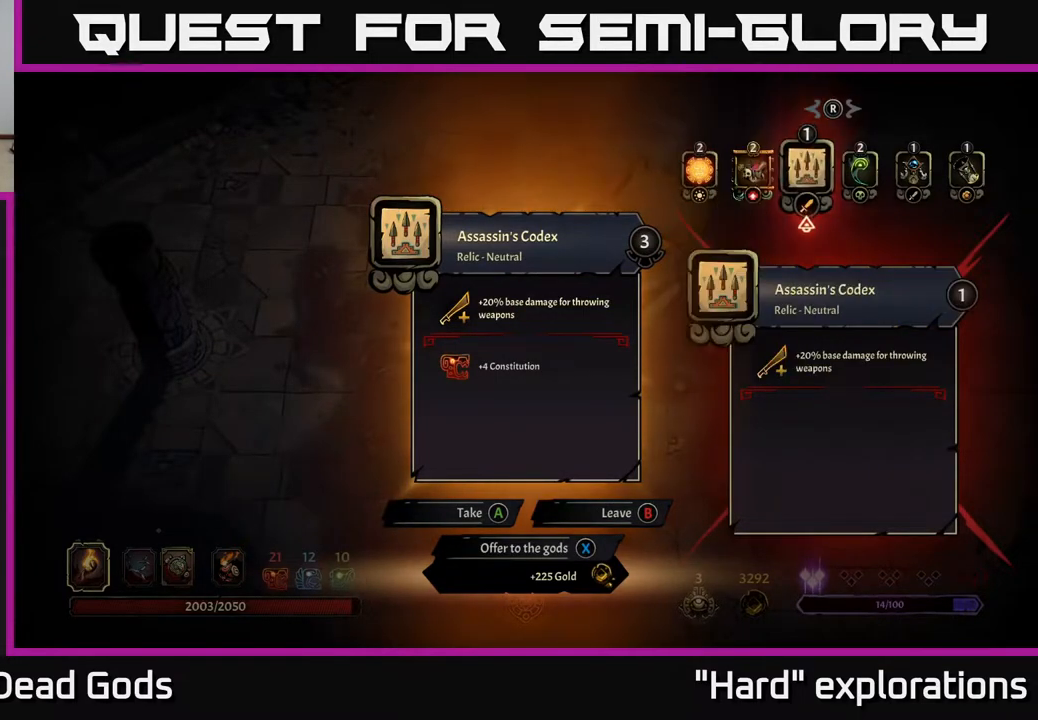
{"buttons": [], "left_stick": "center", "right_stick": "center", "events": []}
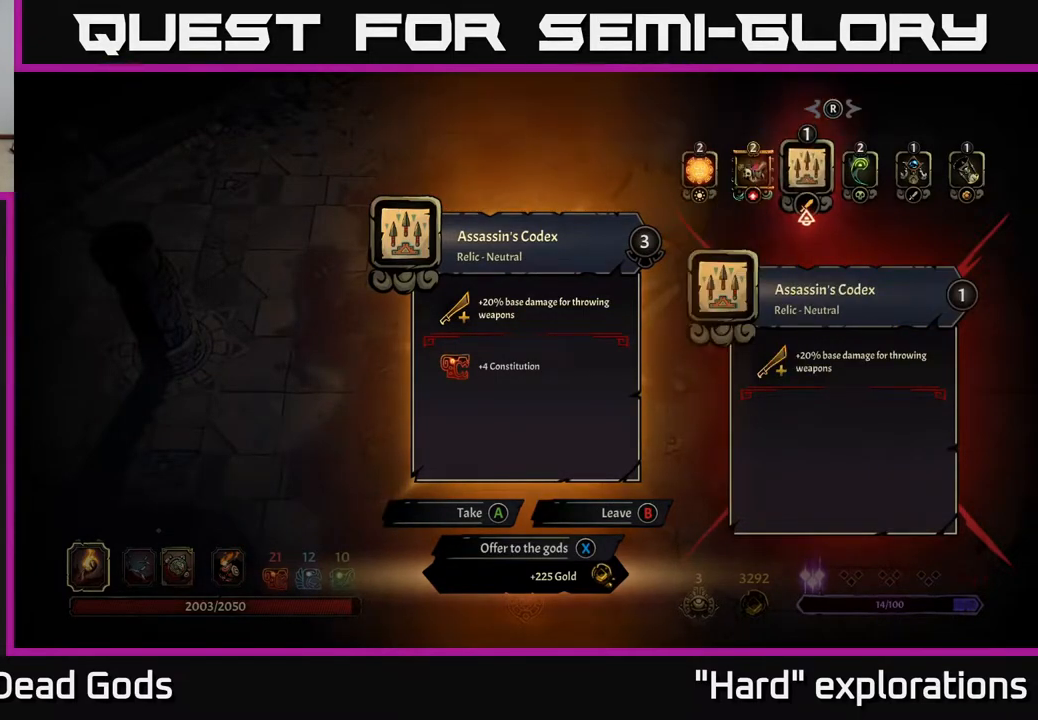
{"buttons": [], "left_stick": "center", "right_stick": "center", "events": []}
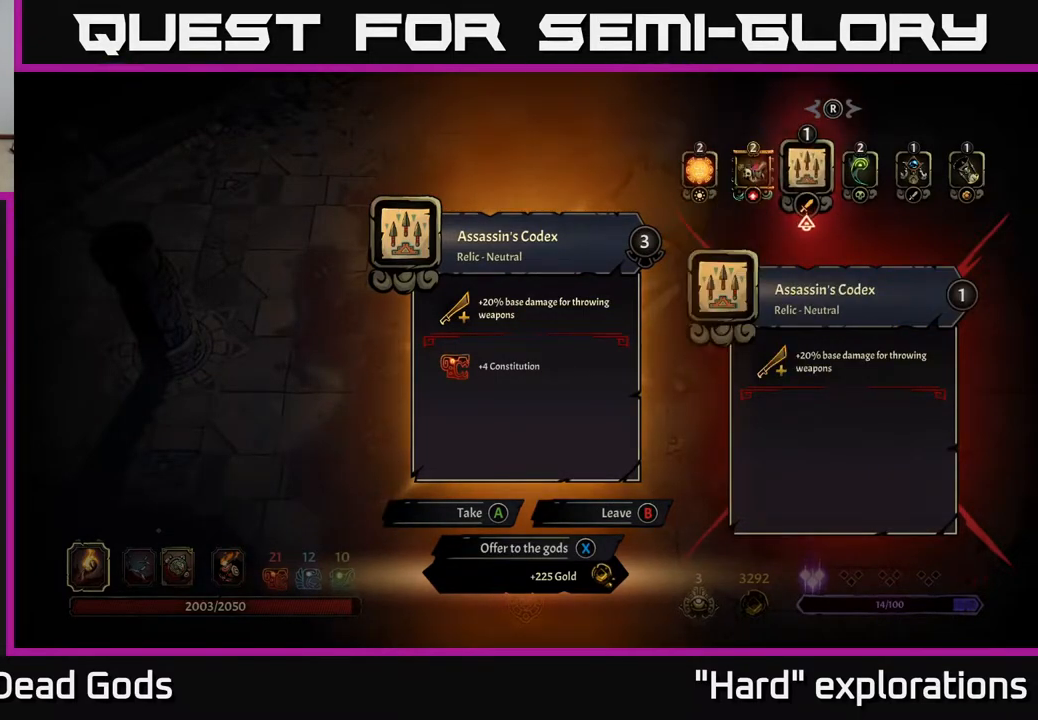
{"buttons": [], "left_stick": "center", "right_stick": "center", "events": [[183, "A", "down"], [233, "A", "up"]]}
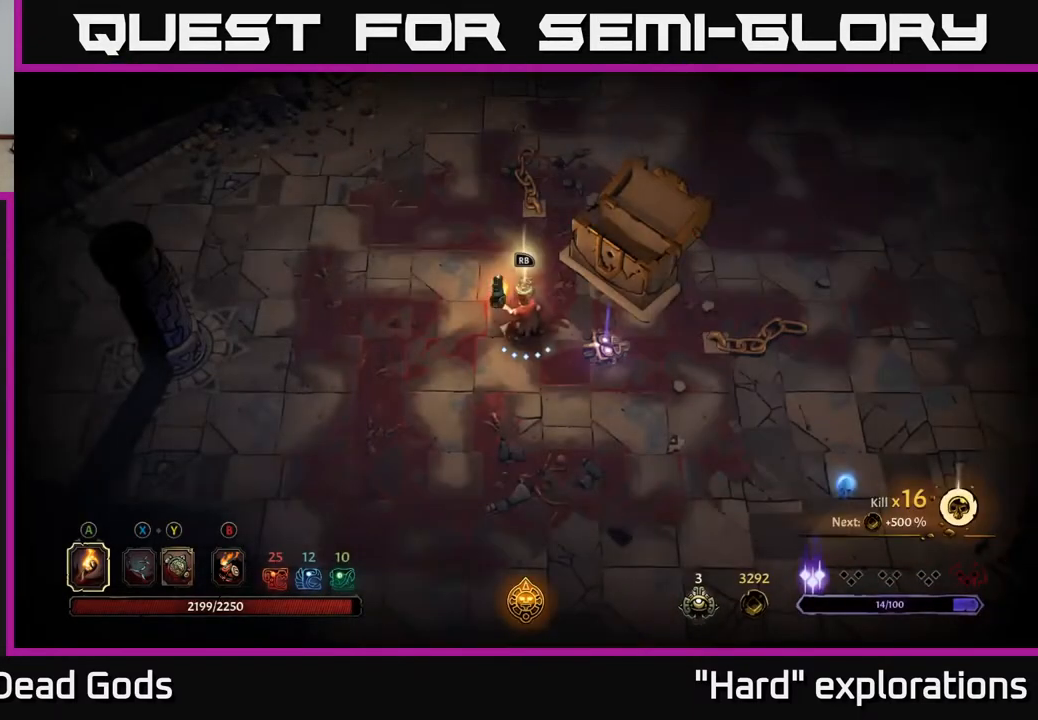
{"buttons": ["R1"], "left_stick": "center", "right_stick": "center", "events": [[117, "left_stick", "up-left"], [233, "left_stick", "up"], [450, "left_stick", "center"], [500, "R1", "down"]]}
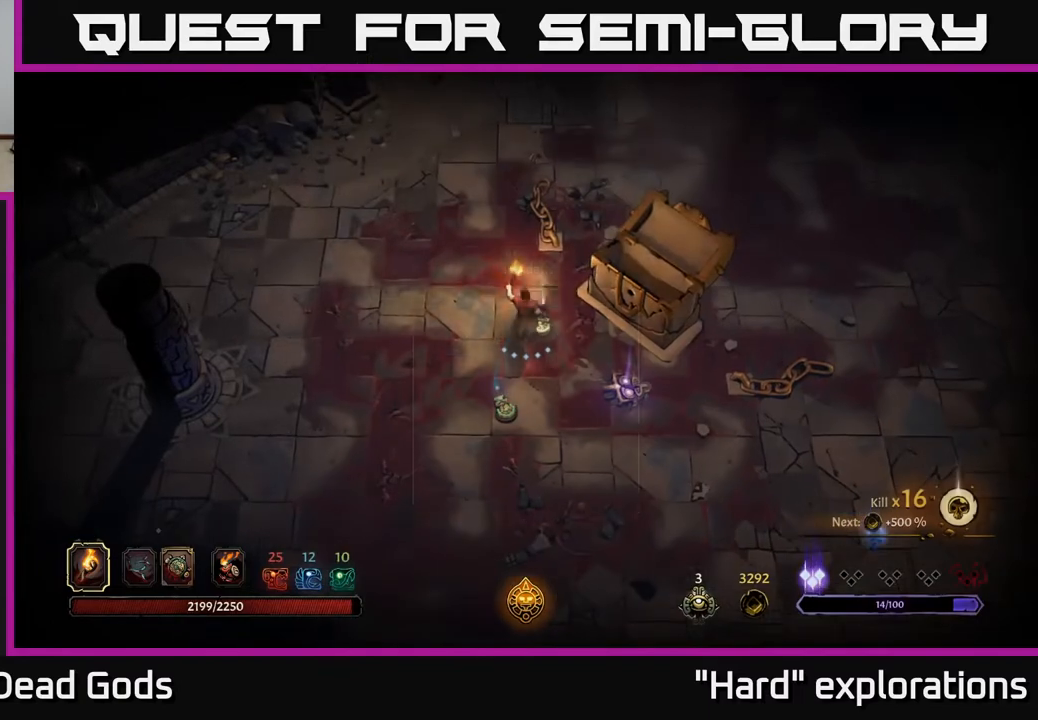
{"buttons": [], "left_stick": "center", "right_stick": "center", "events": [[100, "R1", "up"]]}
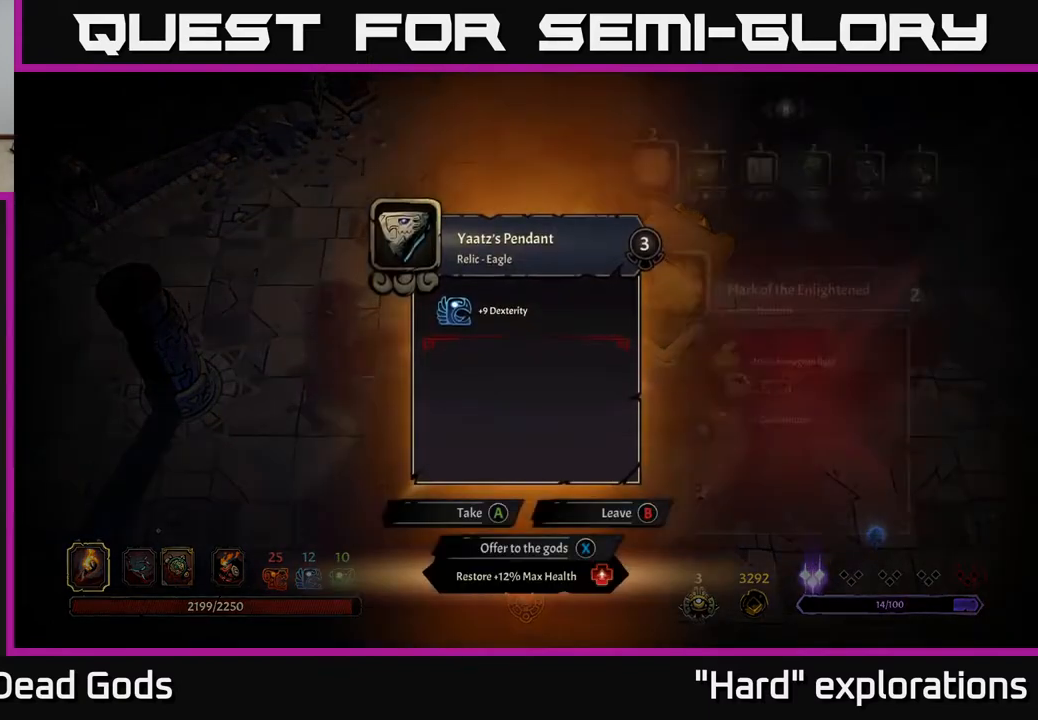
{"buttons": [], "left_stick": "center", "right_stick": "center", "events": []}
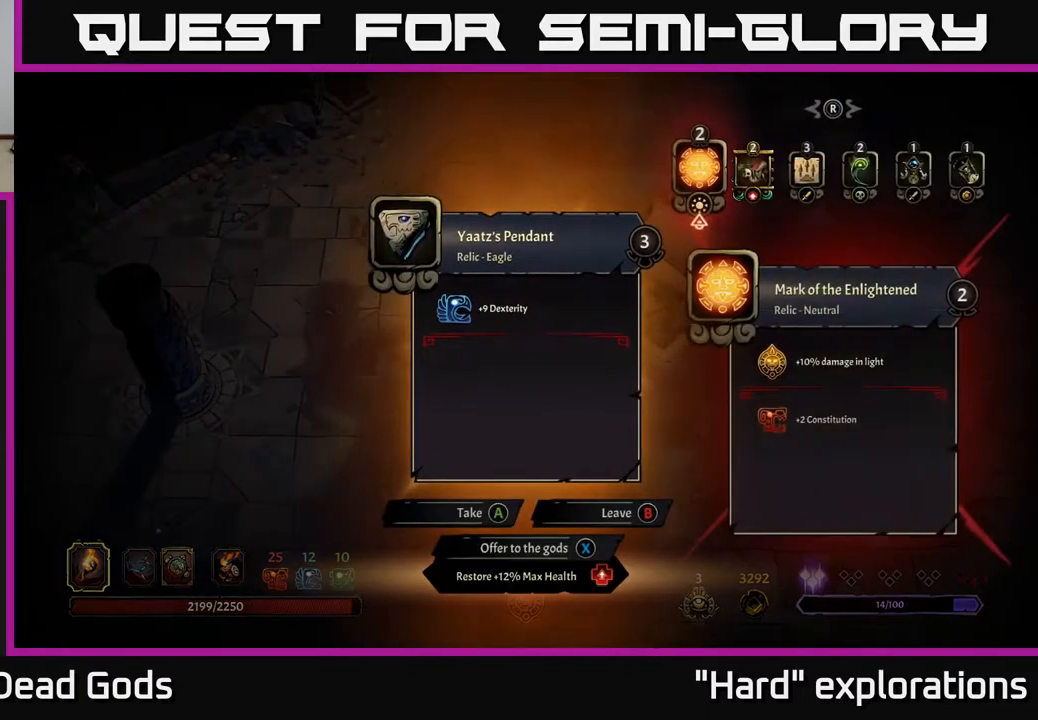
{"buttons": [], "left_stick": "center", "right_stick": "center", "events": []}
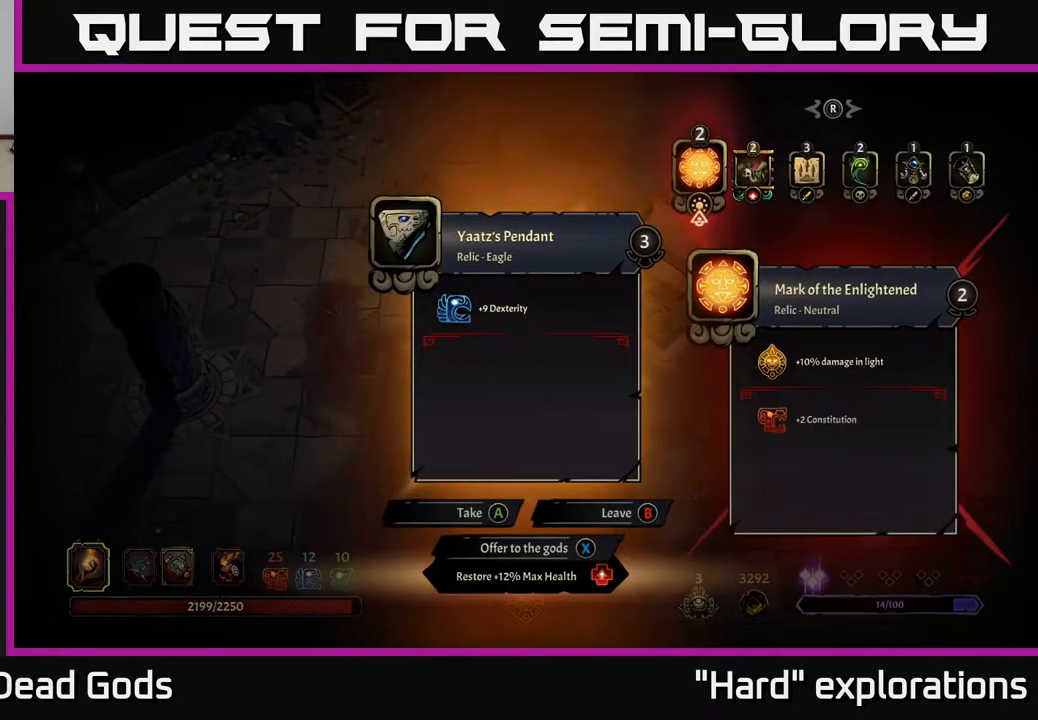
{"buttons": ["DPAD_RIGHT"], "left_stick": "center", "right_stick": "center", "events": [[483, "DPAD_RIGHT", "down"]]}
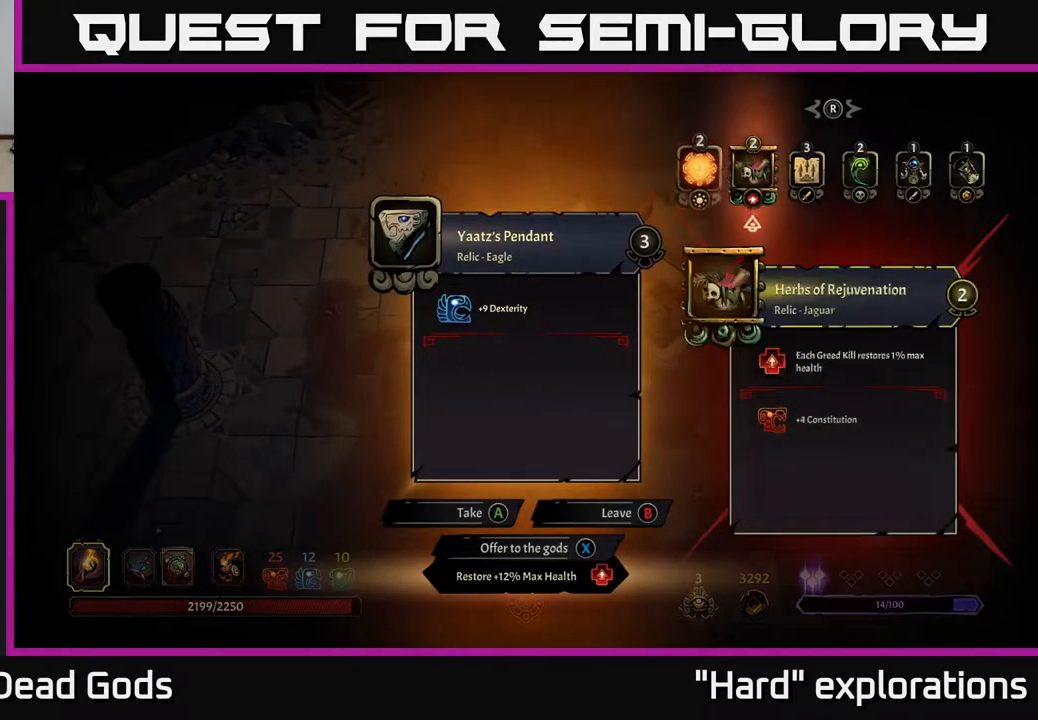
{"buttons": [], "left_stick": "center", "right_stick": "center", "events": [[100, "DPAD_RIGHT", "up"], [183, "DPAD_RIGHT", "down"], [267, "DPAD_RIGHT", "up"], [333, "DPAD_RIGHT", "down"], [433, "DPAD_RIGHT", "up"]]}
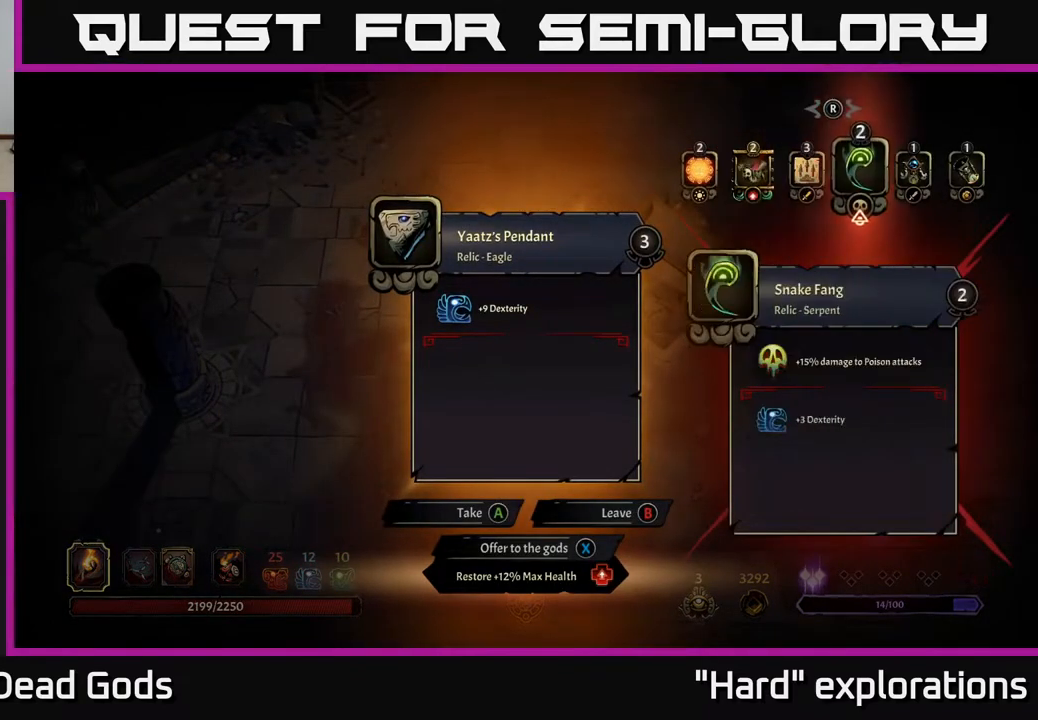
{"buttons": [], "left_stick": "center", "right_stick": "center", "events": []}
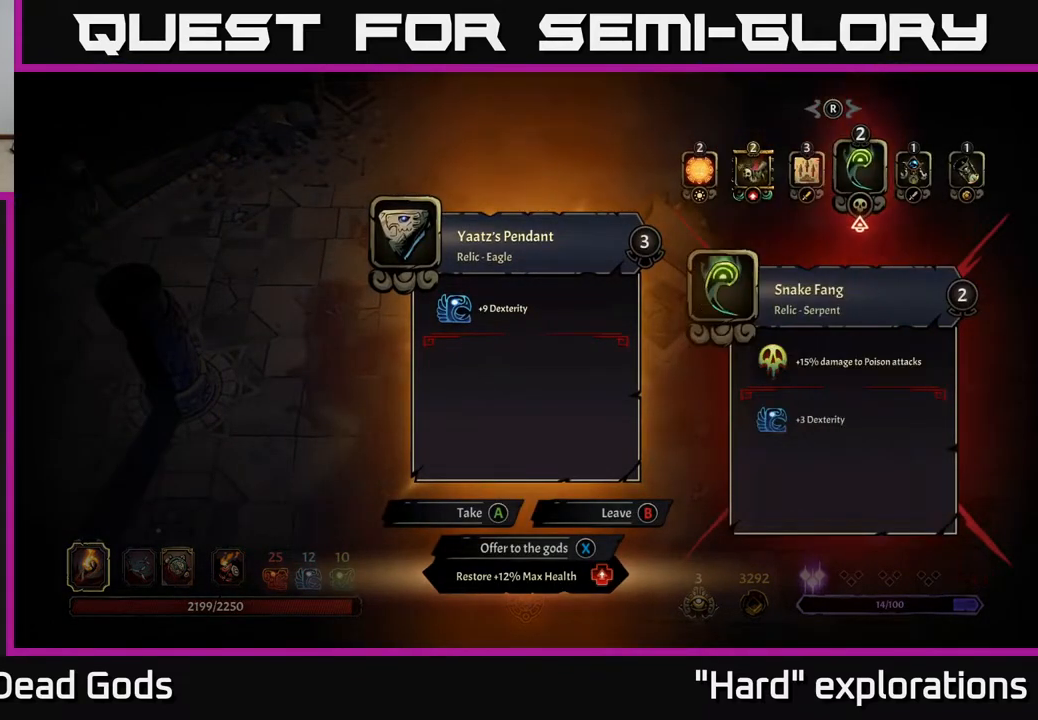
{"buttons": [], "left_stick": "center", "right_stick": "center", "events": []}
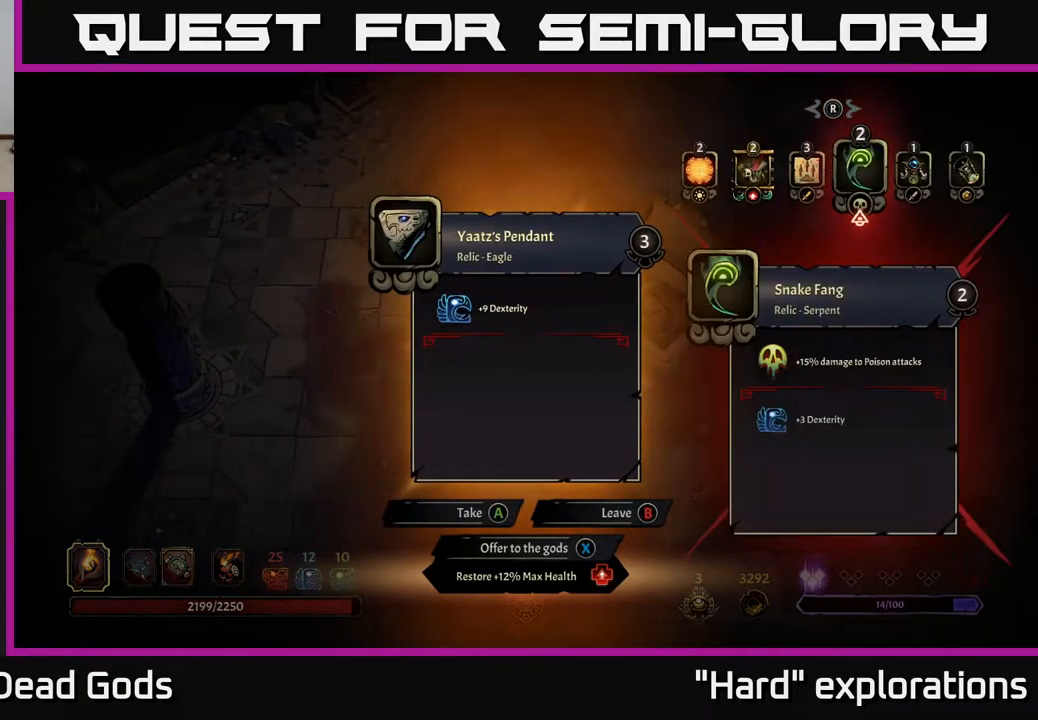
{"buttons": [], "left_stick": "center", "right_stick": "center", "events": [[350, "A", "down"], [417, "A", "up"]]}
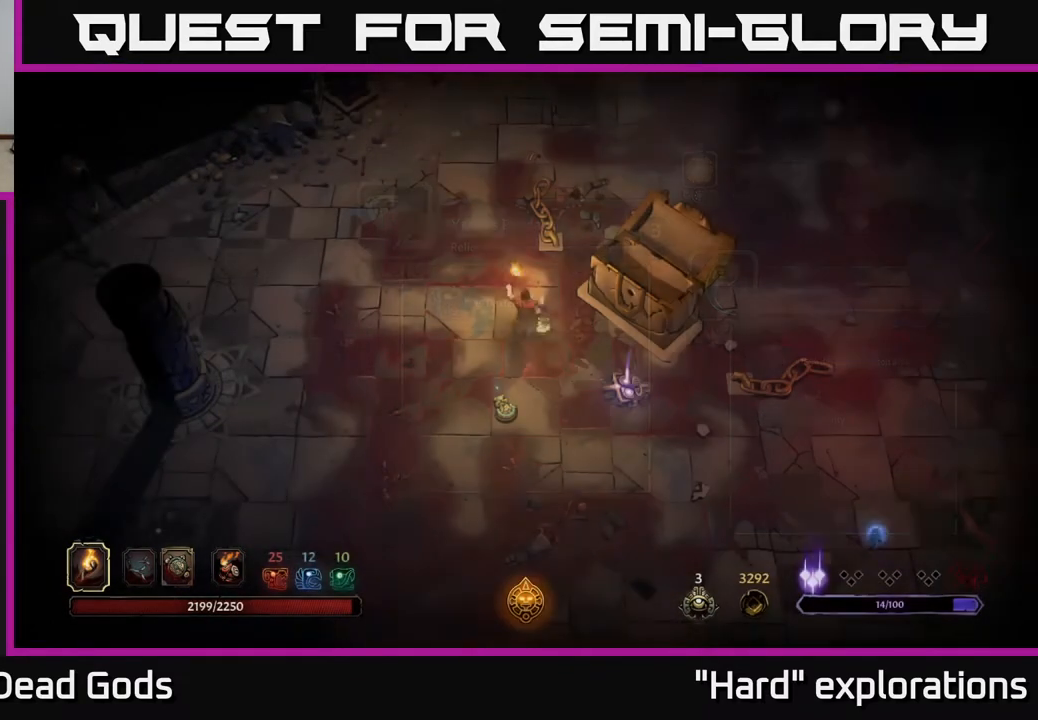
{"buttons": [], "left_stick": "down-right", "right_stick": "center", "events": [[467, "left_stick", "down-right"]]}
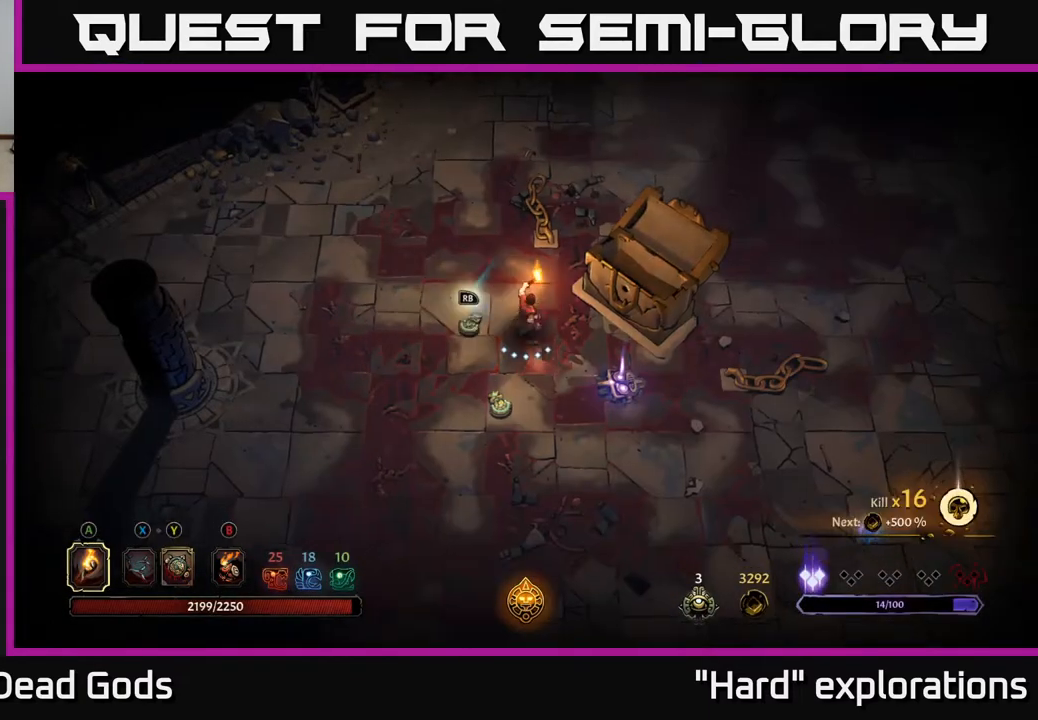
{"buttons": [], "left_stick": "down-right", "right_stick": "center", "events": []}
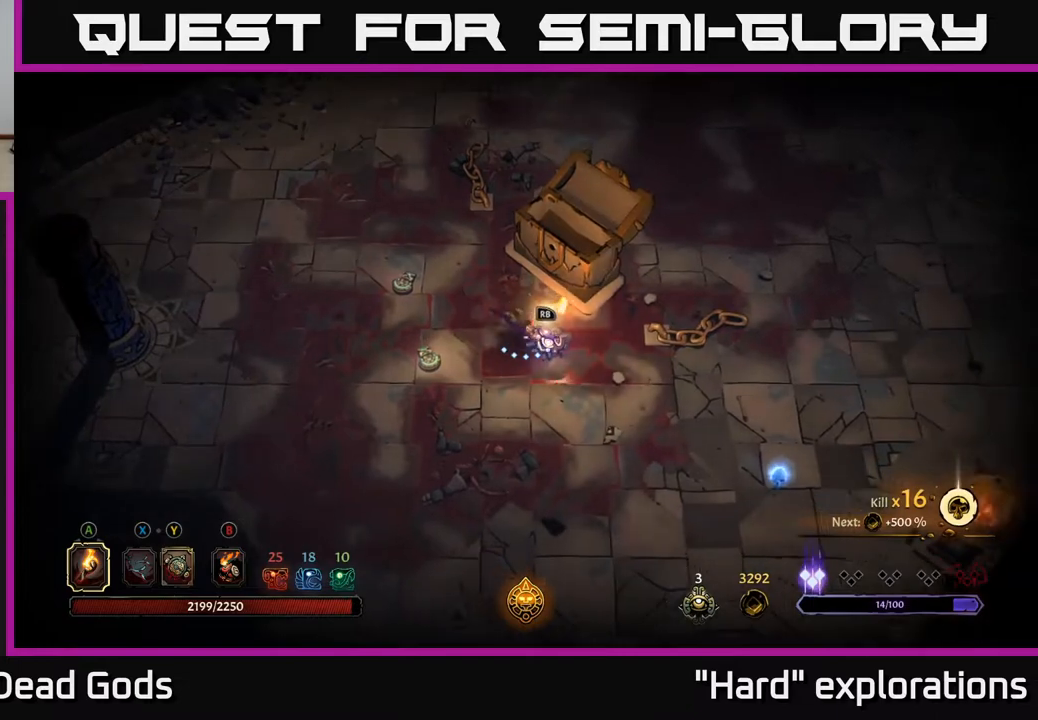
{"buttons": [], "left_stick": "center", "right_stick": "center", "events": [[33, "left_stick", "center"], [50, "R1", "down"], [133, "R1", "up"]]}